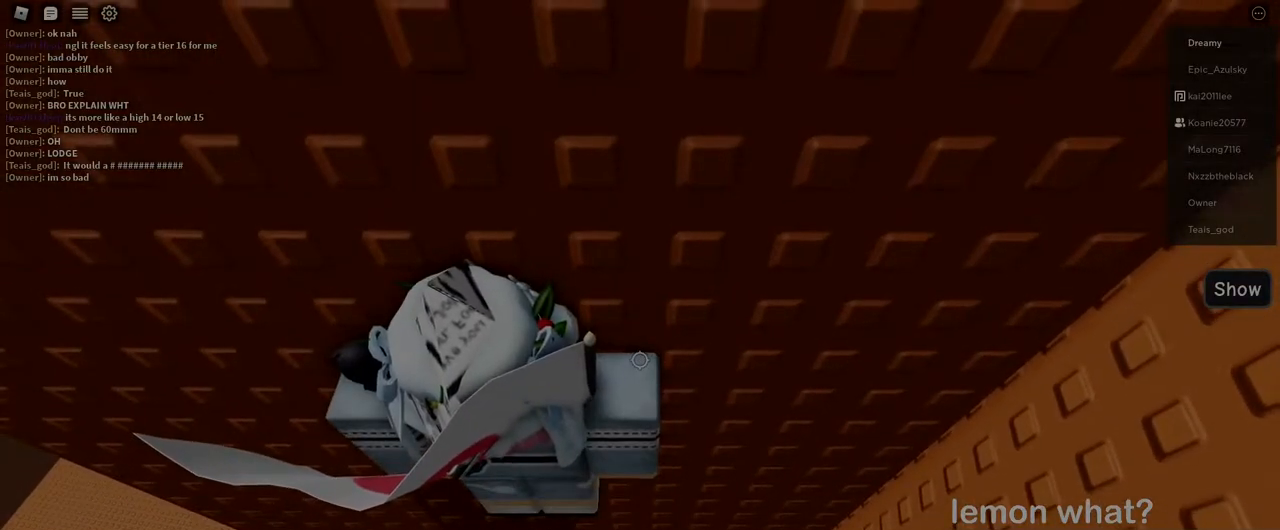
Gameplay with keyboard and mouse; each line is a JSON object with the keys and mouse buttons held at the frame after it. "events" lists presses ("down") and releases ("up") of "a", "ctrl", "d", "e", "q", "s", "shift", "space", "w", "mouse_left", "mouse_wheel", "mouse_right", "mouse_mb4" and "mouse_mb5" between this image and that frame as [ms after this image, input, new state], when the widget could be followed in between. "mouse_left", "mouse_wheel", "mouse_right", "mouse_mb4", "mouse_mb5" = the "left", "wheel", "right", "mb4", "mb5" buttons of the "mouse" list. No other keys are recorded. "wheel" means that the mouse wheel is clicked or scrolled. Mouse movement is not recorded.
{"keys": [], "mouse": ["right"], "events": [[67, "shift", "down"], [117, "shift", "up"], [167, "mouse_right", "down"]]}
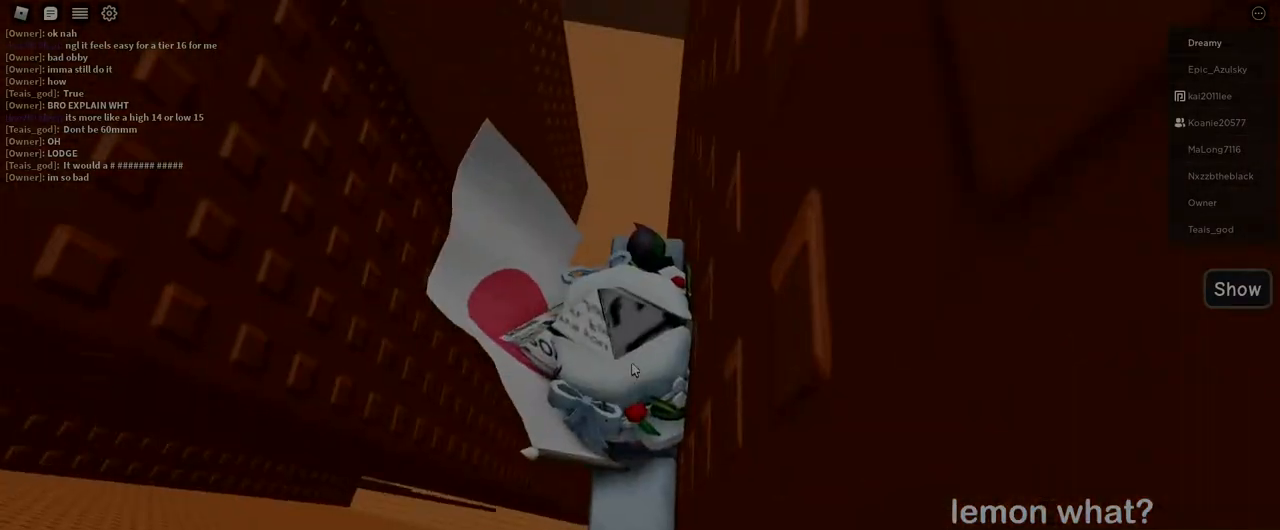
{"keys": ["a", "shift"], "mouse": ["right"], "events": [[250, "shift", "down"], [267, "a", "down"], [333, "space", "down"], [433, "space", "up"]]}
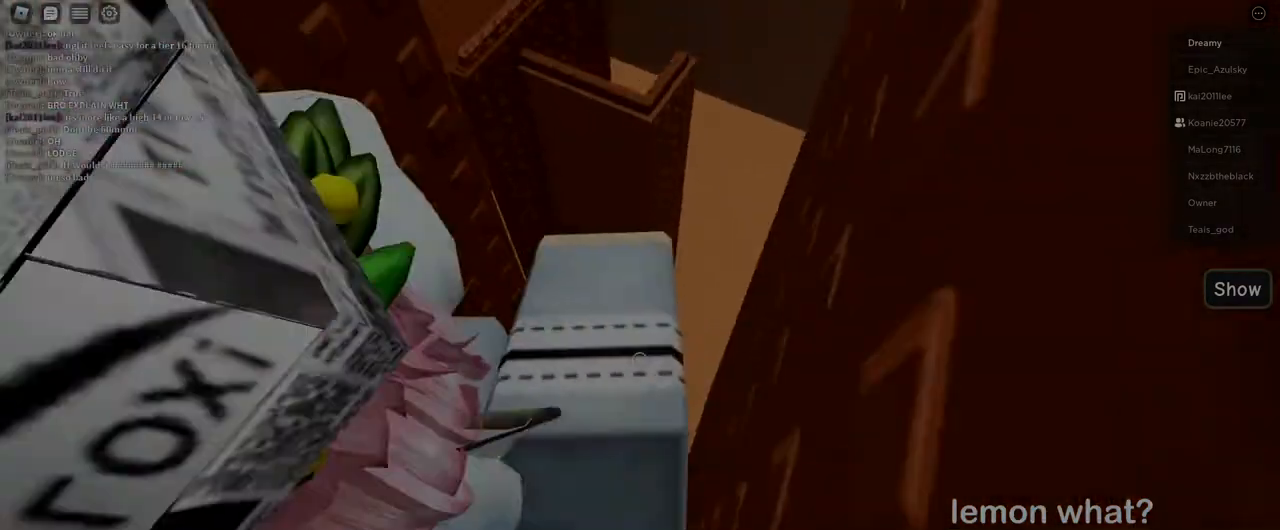
{"keys": ["a", "shift"], "mouse": ["right"], "events": []}
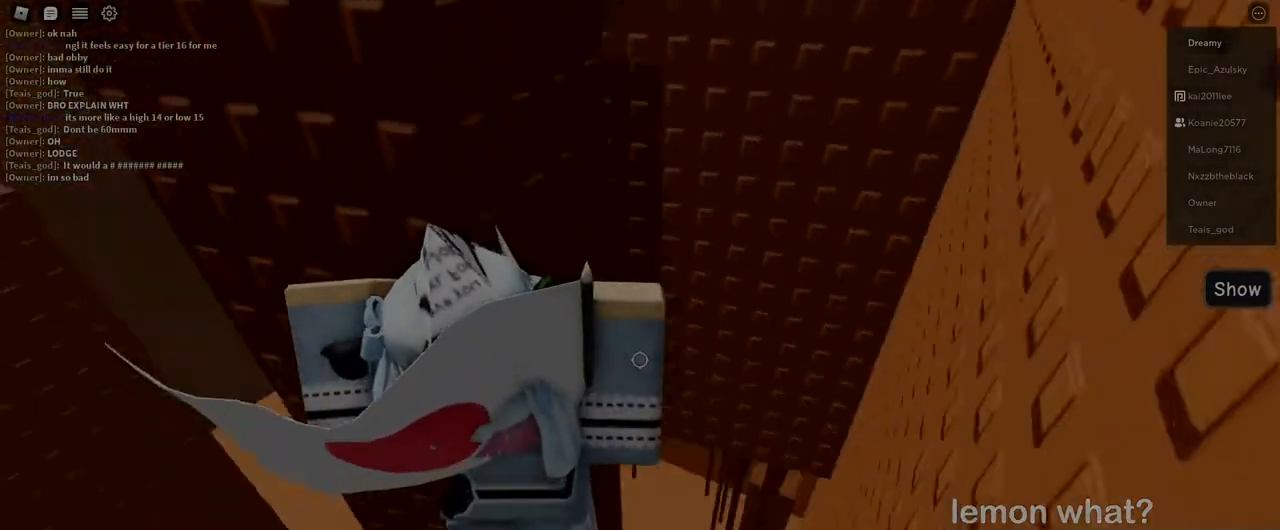
{"keys": ["w"], "mouse": ["right"], "events": [[50, "w", "down"], [217, "shift", "up"], [250, "a", "up"]]}
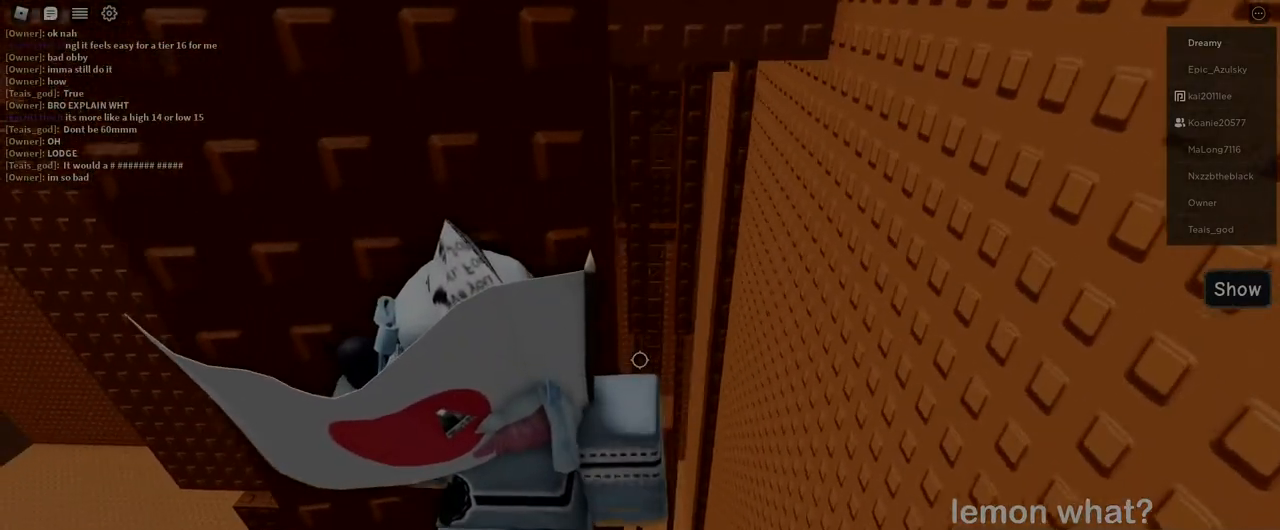
{"keys": [], "mouse": ["right"], "events": [[83, "a", "down"], [300, "a", "up"], [417, "w", "up"]]}
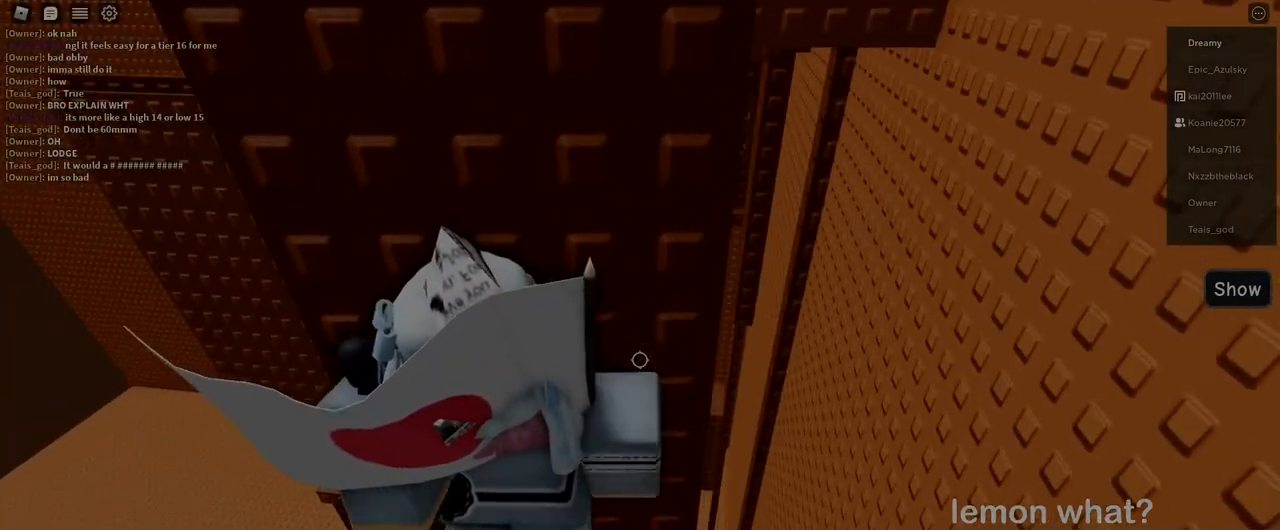
{"keys": ["shift"], "mouse": ["right"], "events": [[133, "mouse_right", "up"], [150, "w", "down"], [200, "w", "up"], [367, "mouse_right", "down"], [500, "shift", "down"]]}
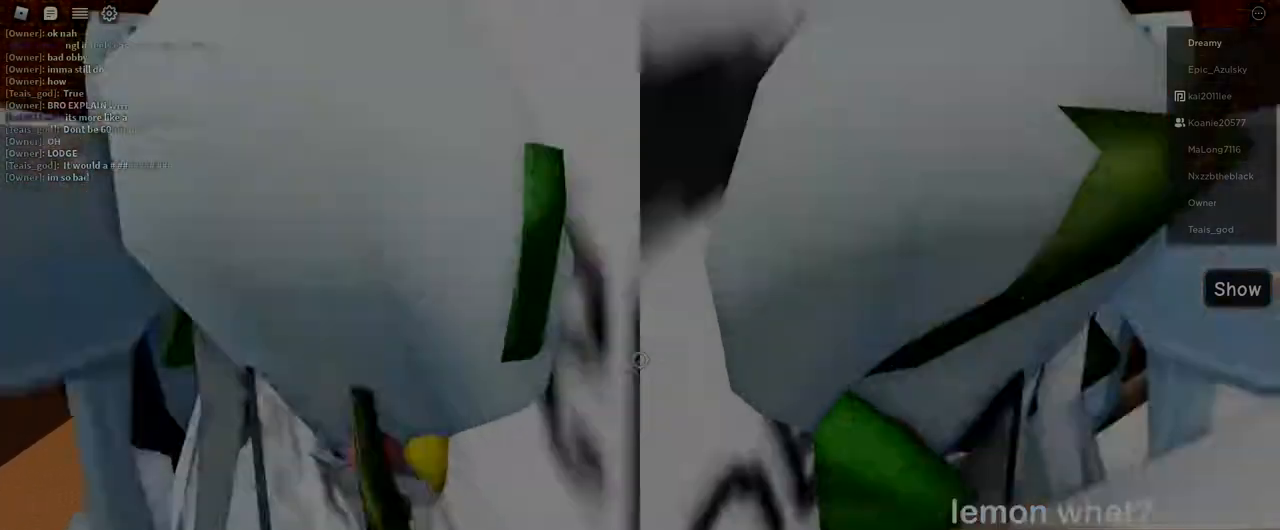
{"keys": [], "mouse": ["right"], "events": [[33, "shift", "up"], [133, "mouse_right", "up"], [300, "mouse_wheel", "down"], [333, "mouse_wheel", "up"], [467, "mouse_right", "down"]]}
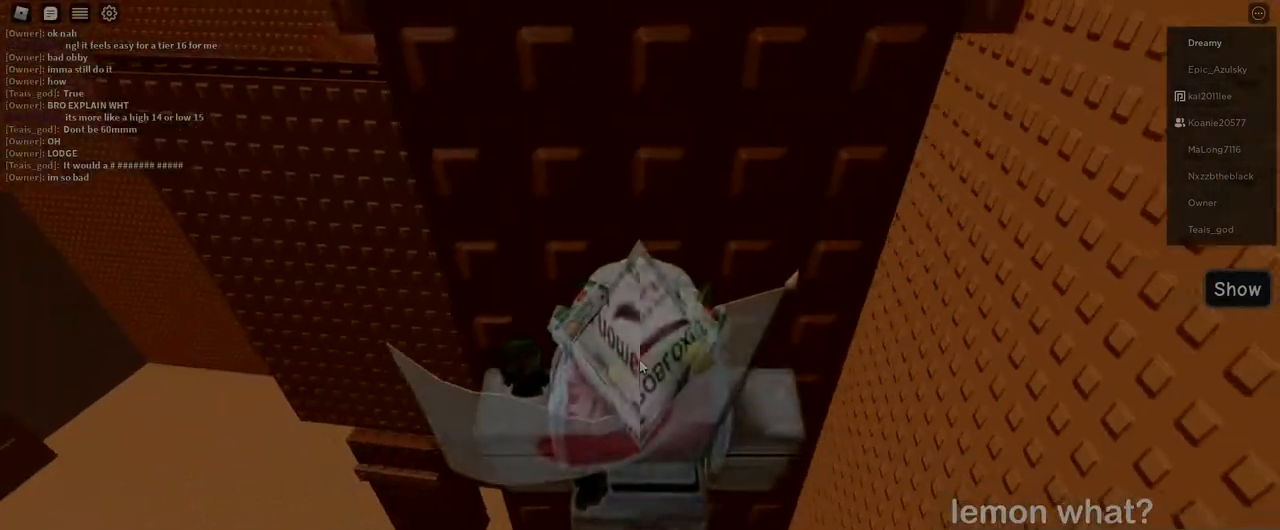
{"keys": [], "mouse": ["right"], "events": []}
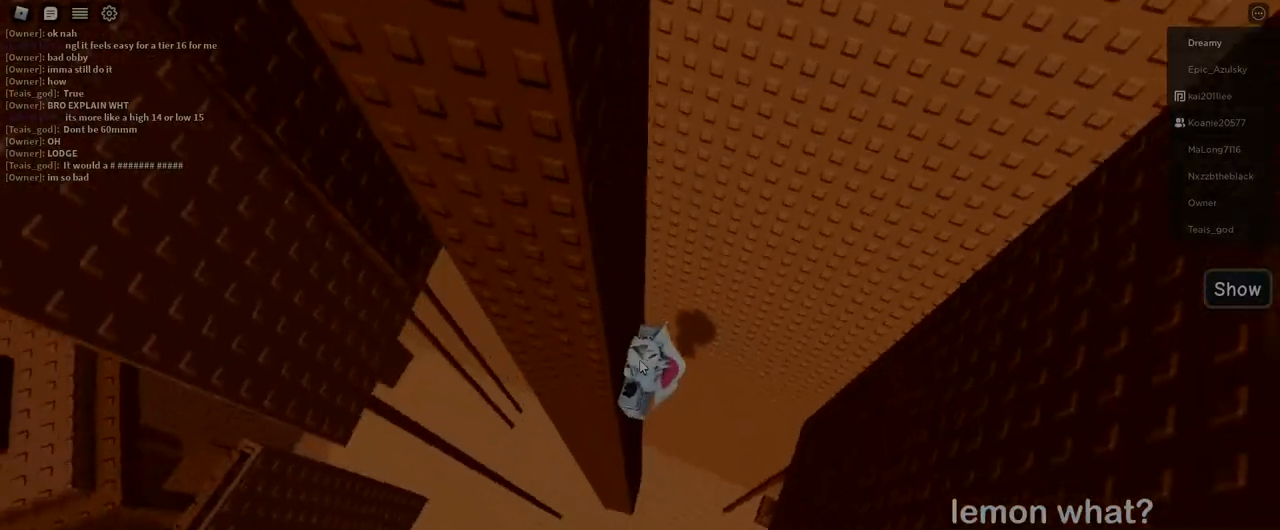
{"keys": [], "mouse": ["right"], "events": []}
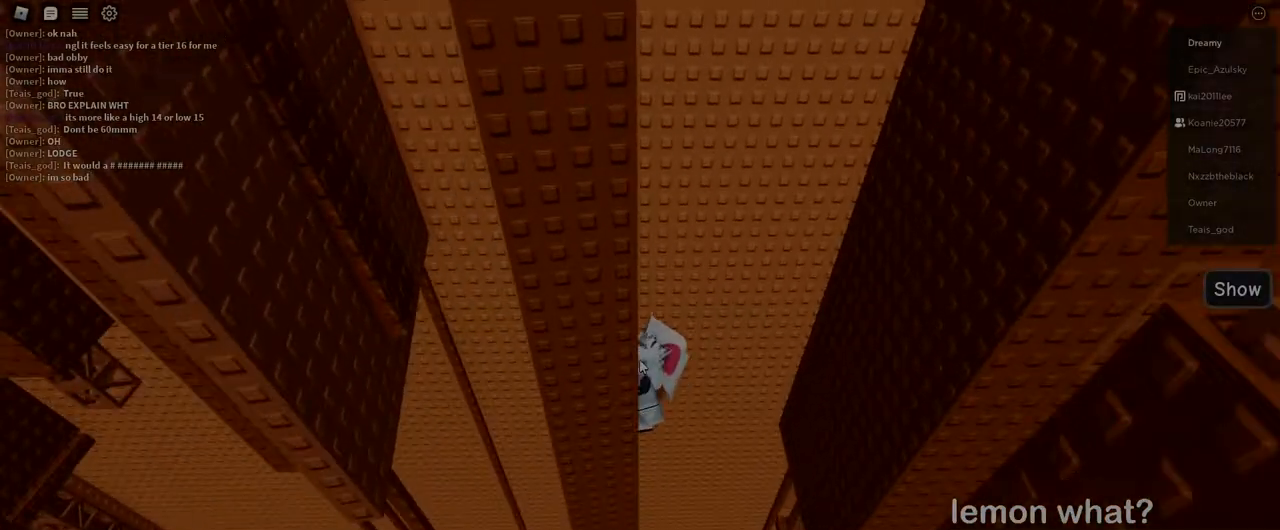
{"keys": [], "mouse": ["right"], "events": []}
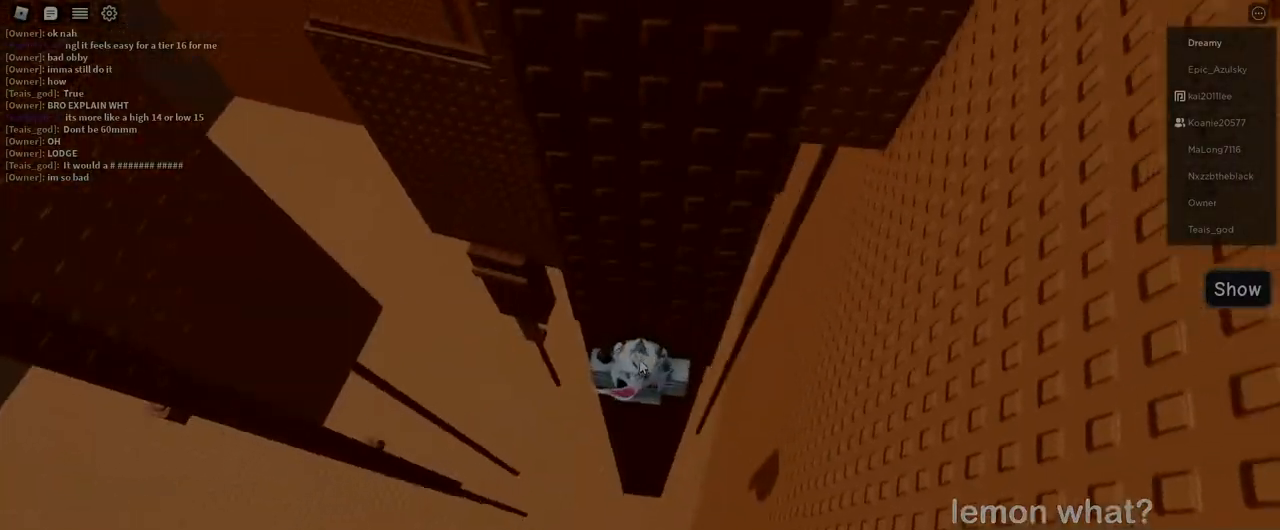
{"keys": [], "mouse": ["right"], "events": []}
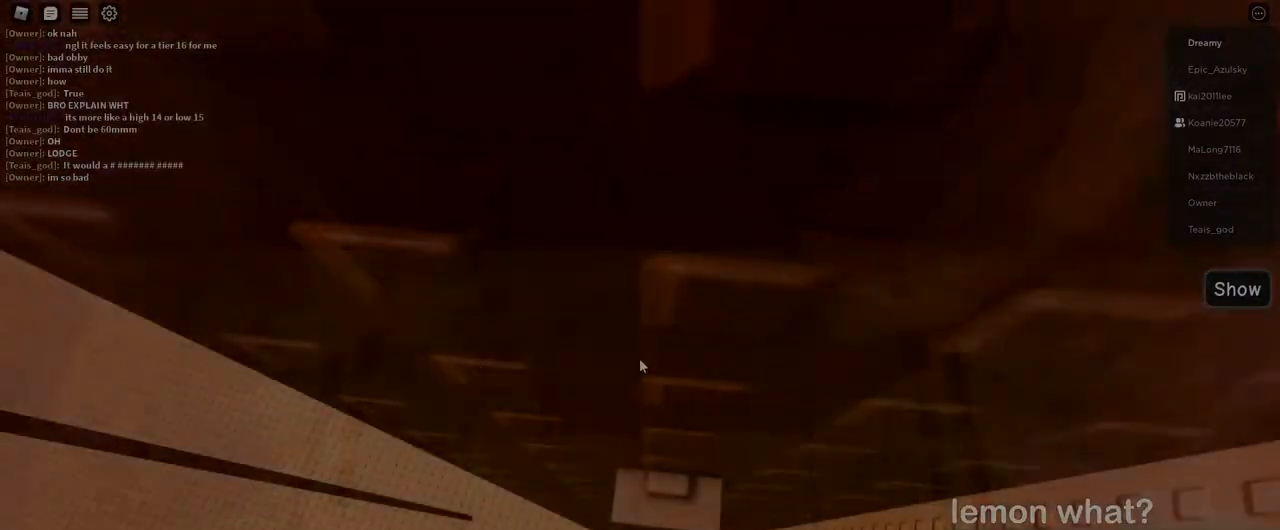
{"keys": [], "mouse": ["right"], "events": []}
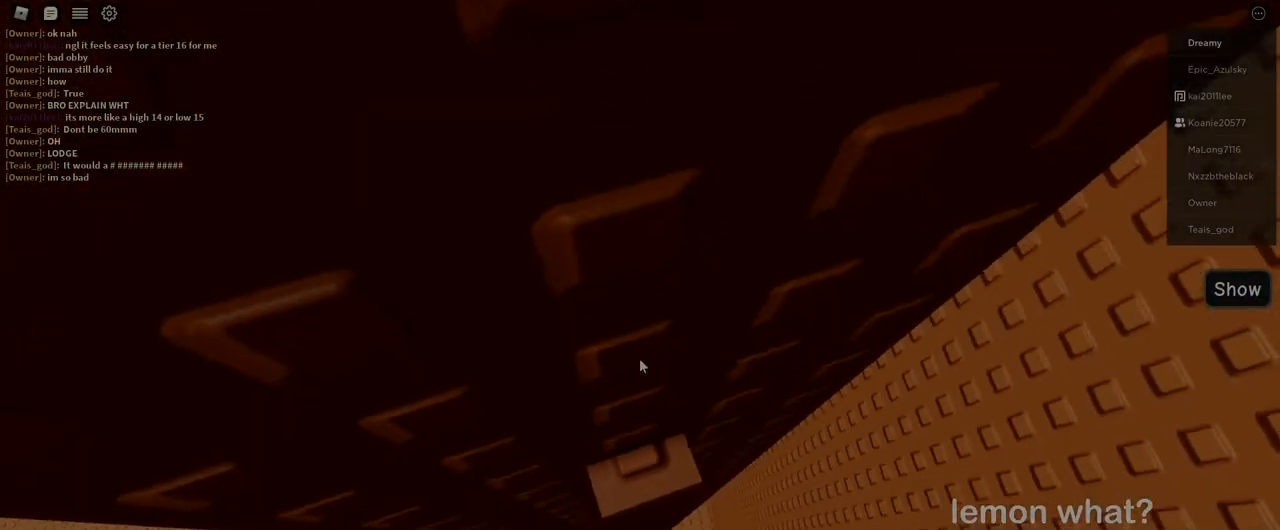
{"keys": [], "mouse": ["right"], "events": []}
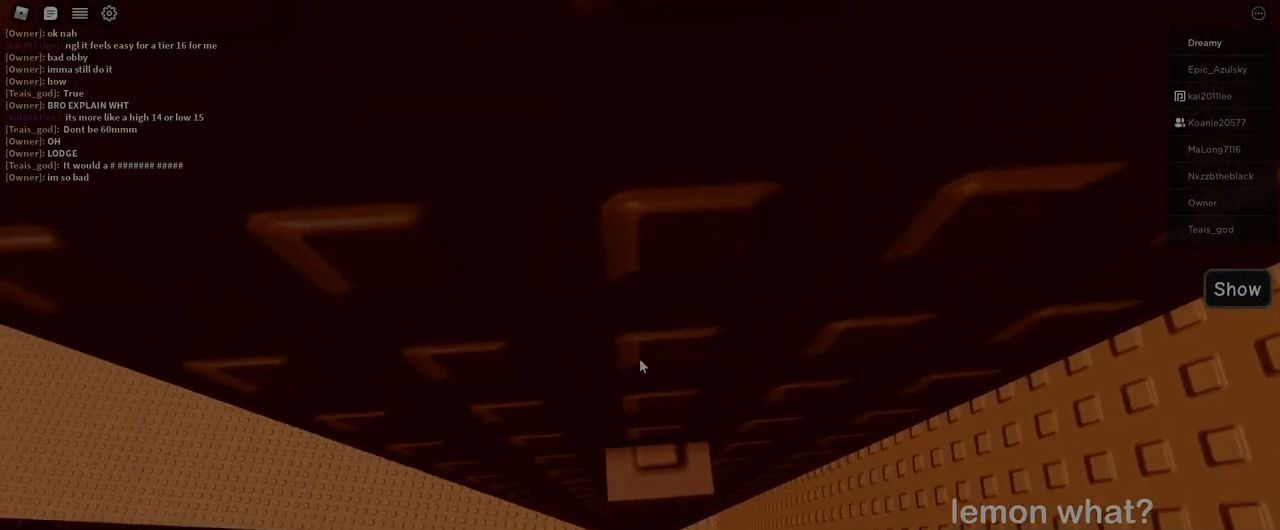
{"keys": [], "mouse": ["right"], "events": []}
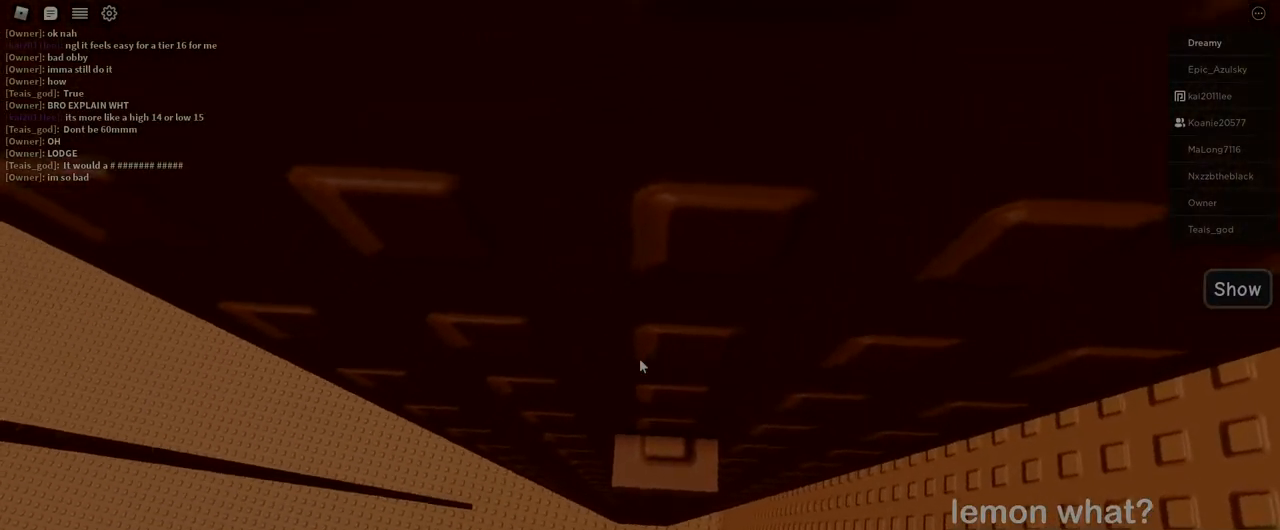
{"keys": [], "mouse": ["right"], "events": []}
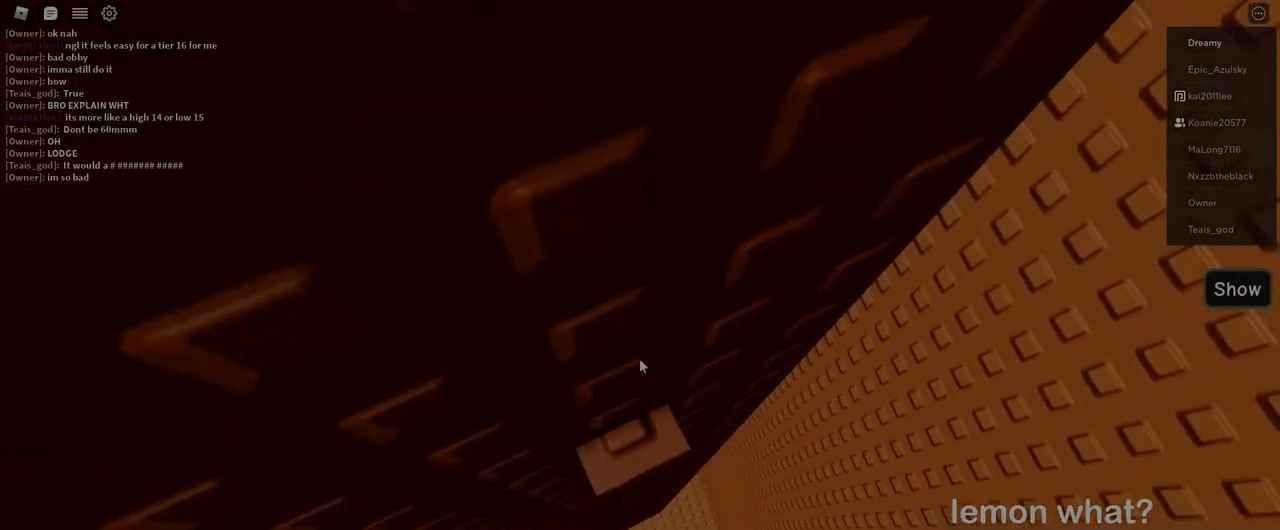
{"keys": [], "mouse": ["right"], "events": []}
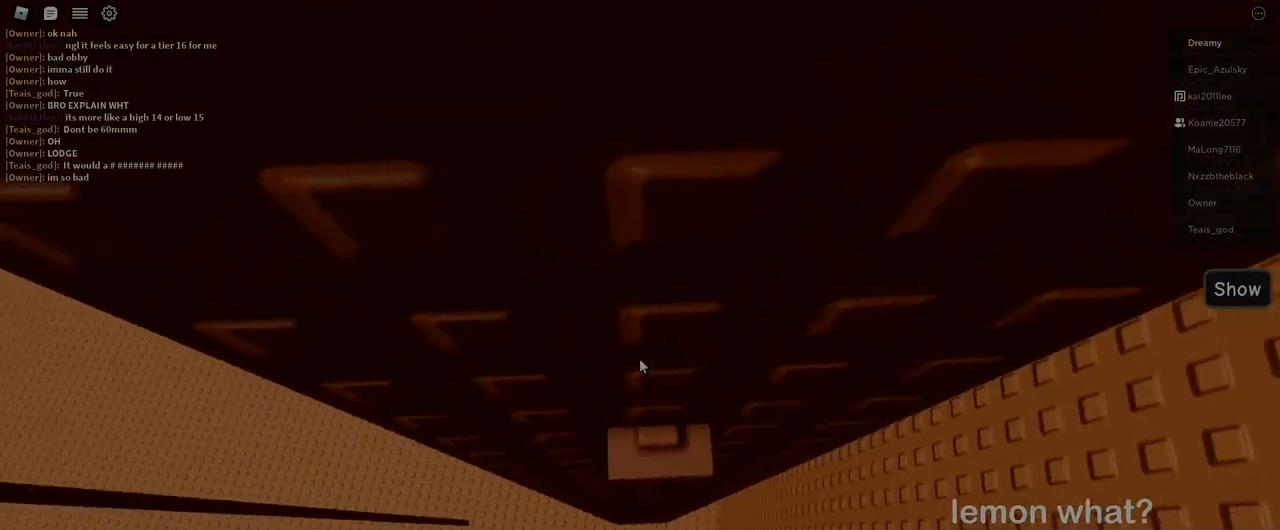
{"keys": [], "mouse": ["right"], "events": []}
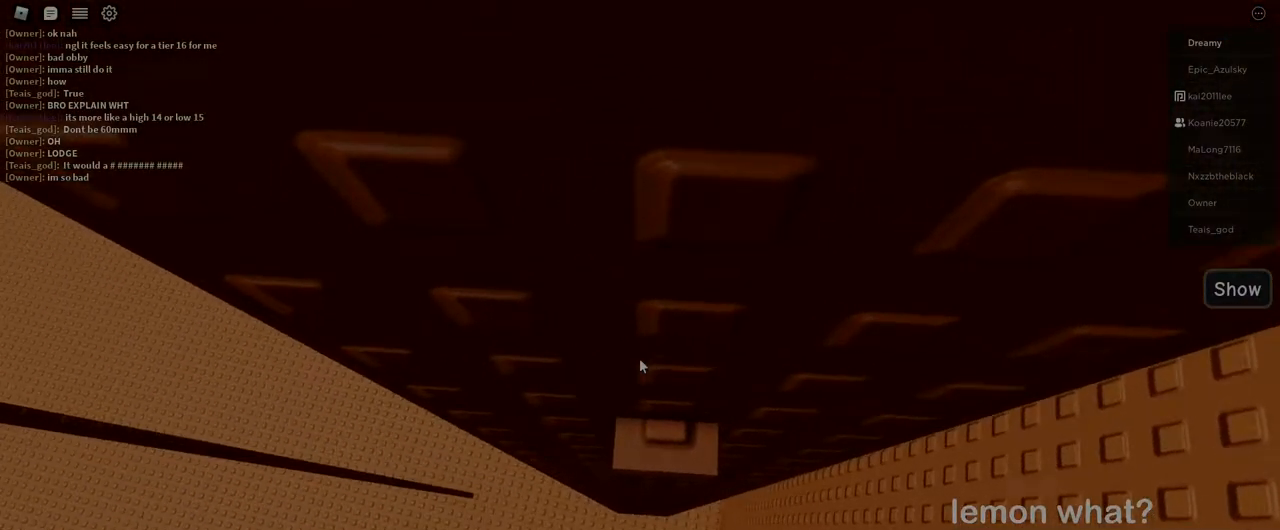
{"keys": [], "mouse": ["right"], "events": []}
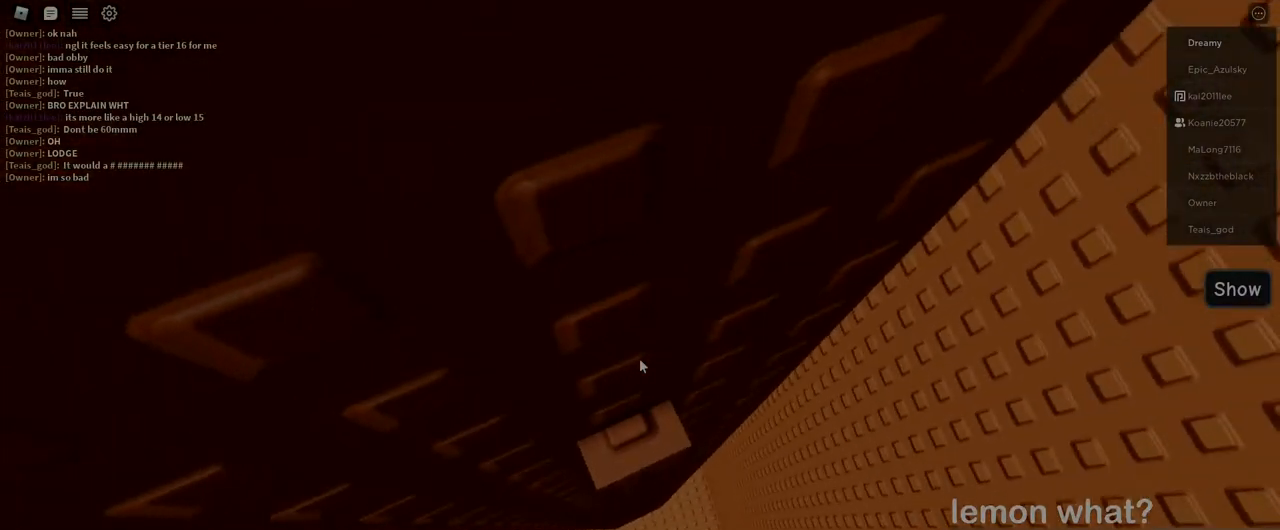
{"keys": [], "mouse": ["right"], "events": []}
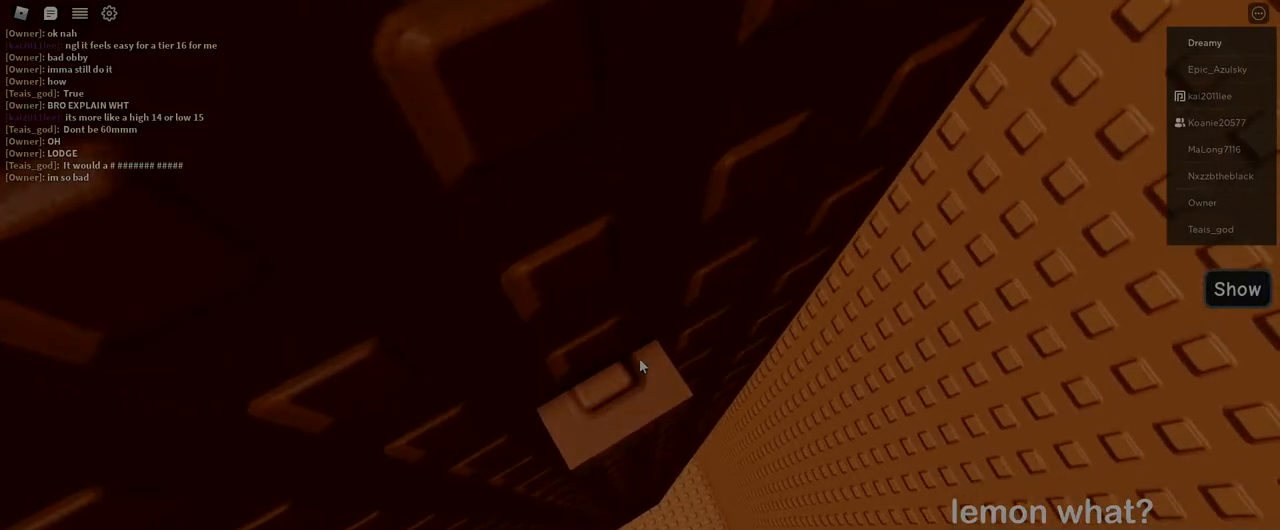
{"keys": [], "mouse": ["right"], "events": []}
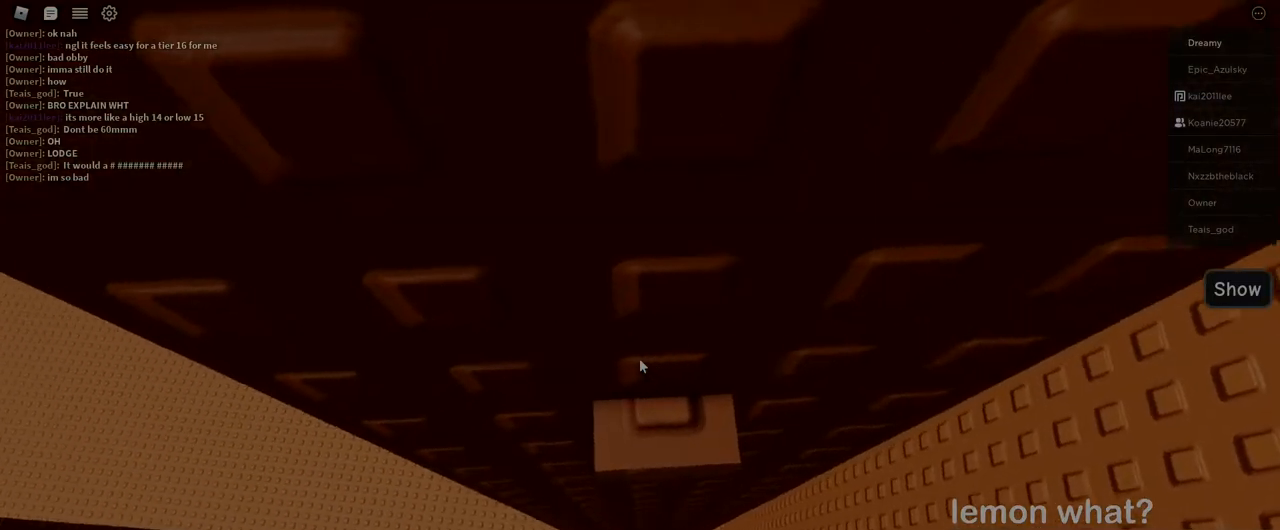
{"keys": [], "mouse": ["right"], "events": []}
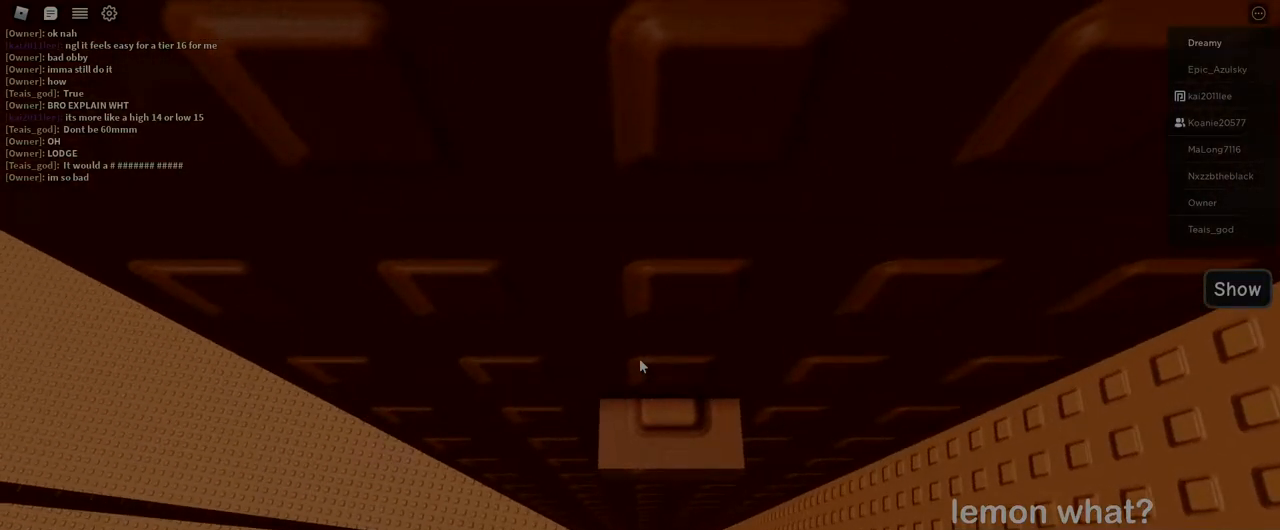
{"keys": [], "mouse": ["right"], "events": [[317, "s", "down"], [333, "s", "up"]]}
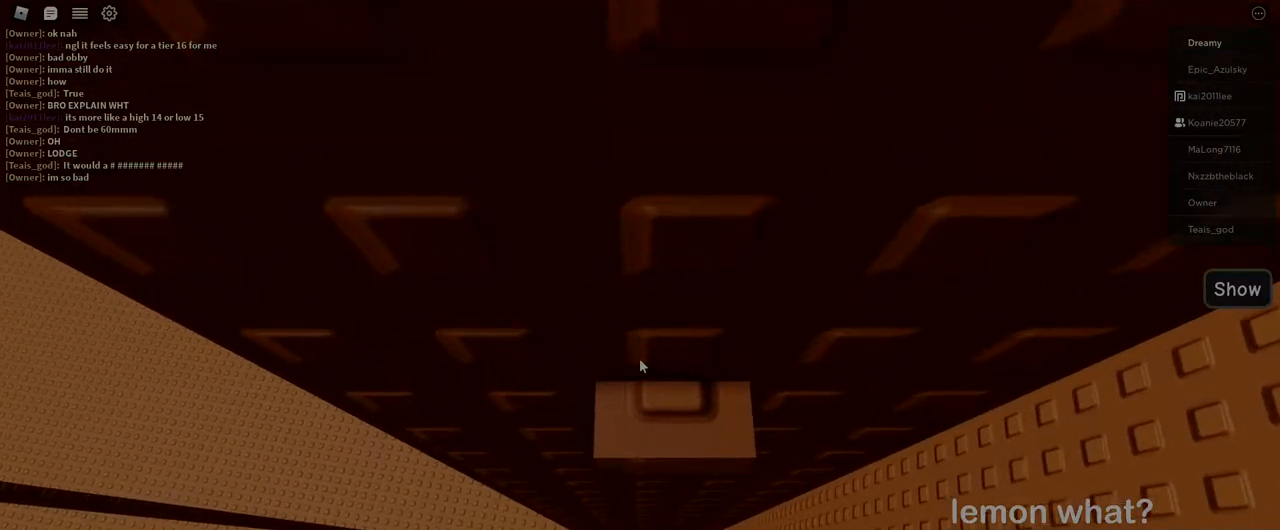
{"keys": [], "mouse": [], "events": [[183, "s", "down"], [233, "s", "up"], [433, "mouse_right", "up"]]}
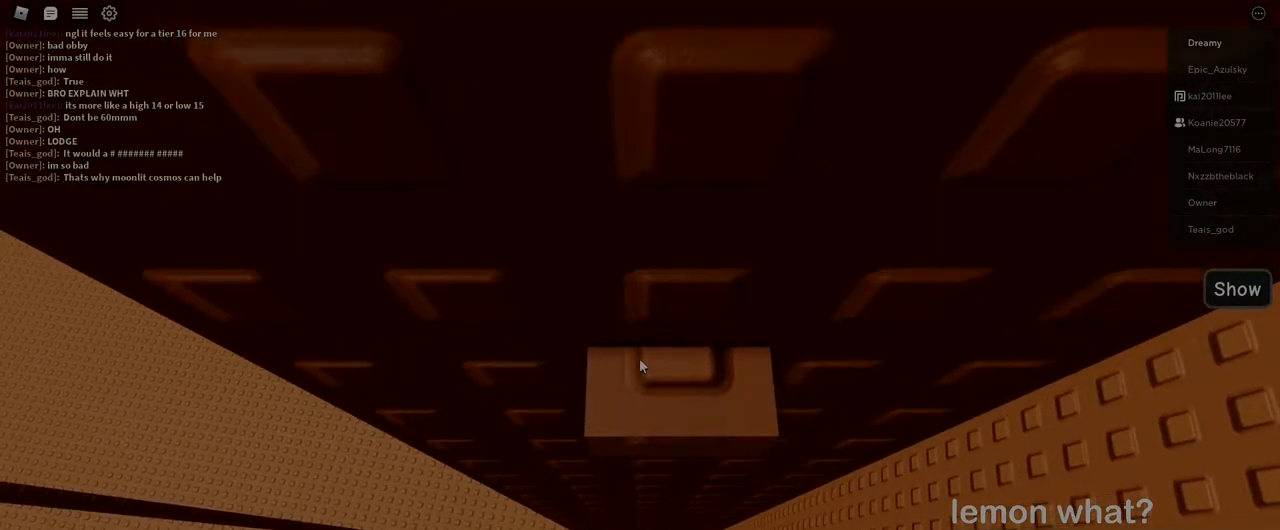
{"keys": [], "mouse": ["right"], "events": [[183, "mouse_right", "down"]]}
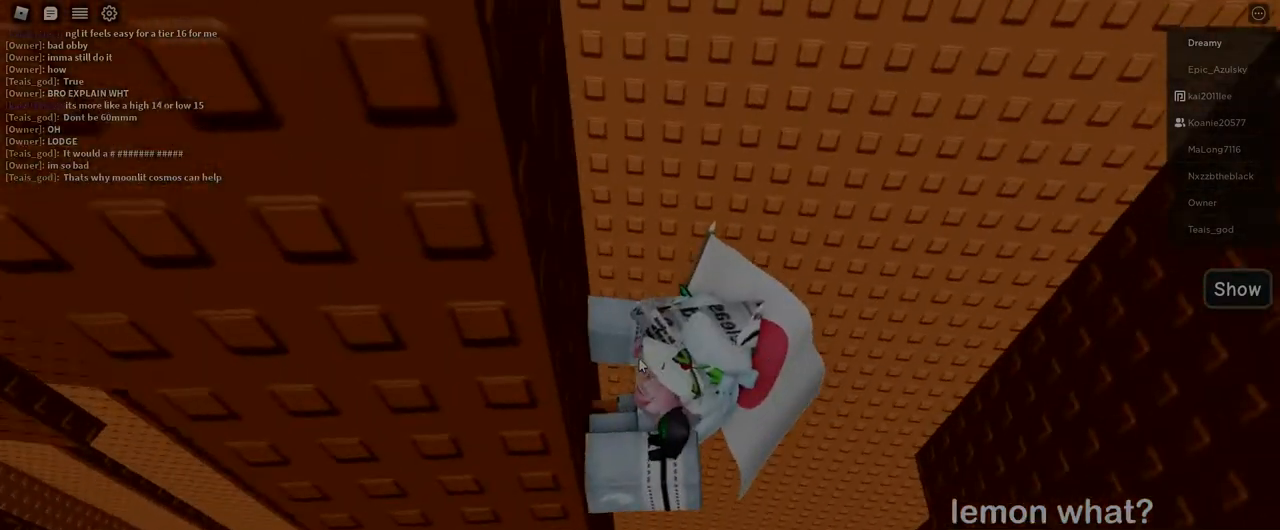
{"keys": [], "mouse": ["right"], "events": []}
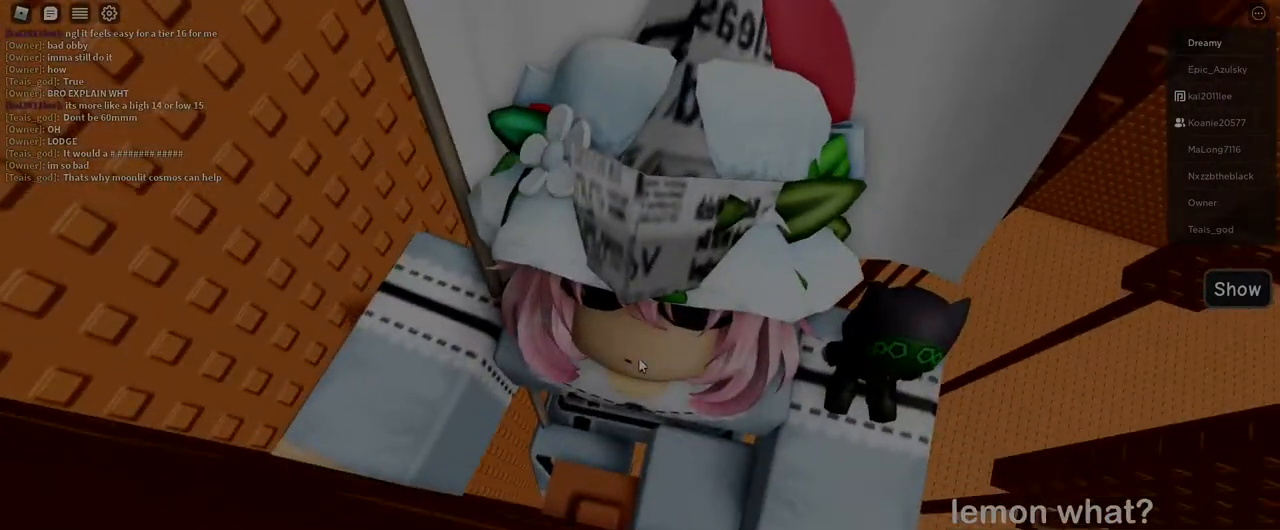
{"keys": ["w"], "mouse": ["right"], "events": [[217, "w", "down"], [300, "space", "down"], [367, "shift", "down"], [383, "space", "up"], [483, "shift", "up"]]}
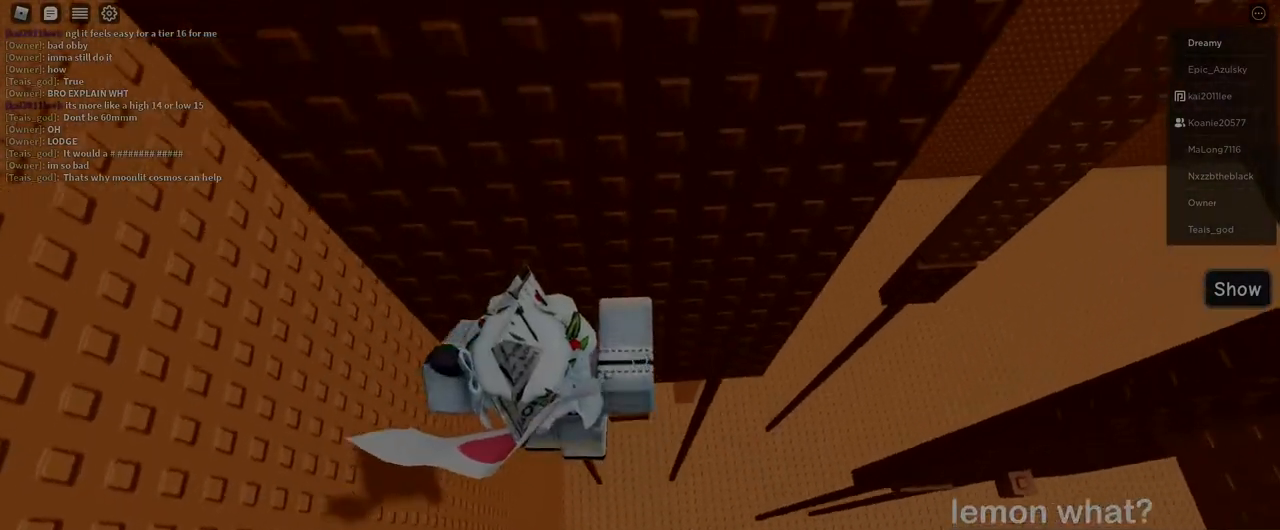
{"keys": ["w"], "mouse": ["right"], "events": []}